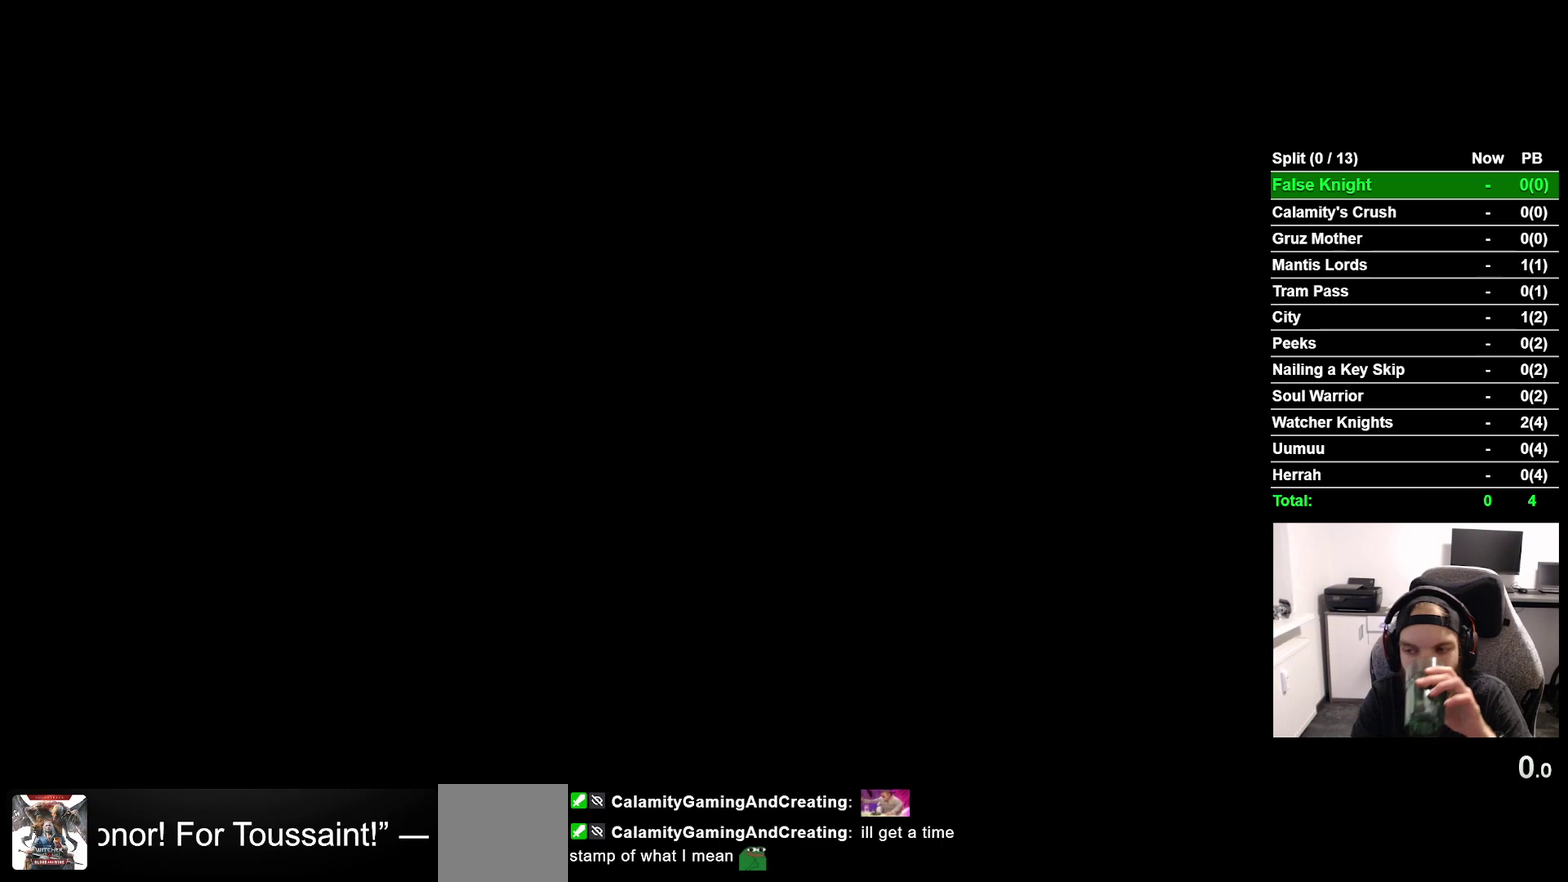
Gameplay with a controller (PlayStation layout); each line is a JSON object with the inputs held at the frame after it. "events" lists button and stick changes between this image and that frame as [ms after this image, input, new state], when the widget could be followed in between. This overlay highlights the sticks when they move; stick clicks (L3 R3) are not distinguishable. Not read: L3 left_stick.
{"buttons": ["CROSS"], "right_stick": "center", "events": [[33, "CROSS", "down"], [133, "CROSS", "up"], [283, "CROSS", "down"], [333, "CROSS", "up"], [450, "CROSS", "down"]]}
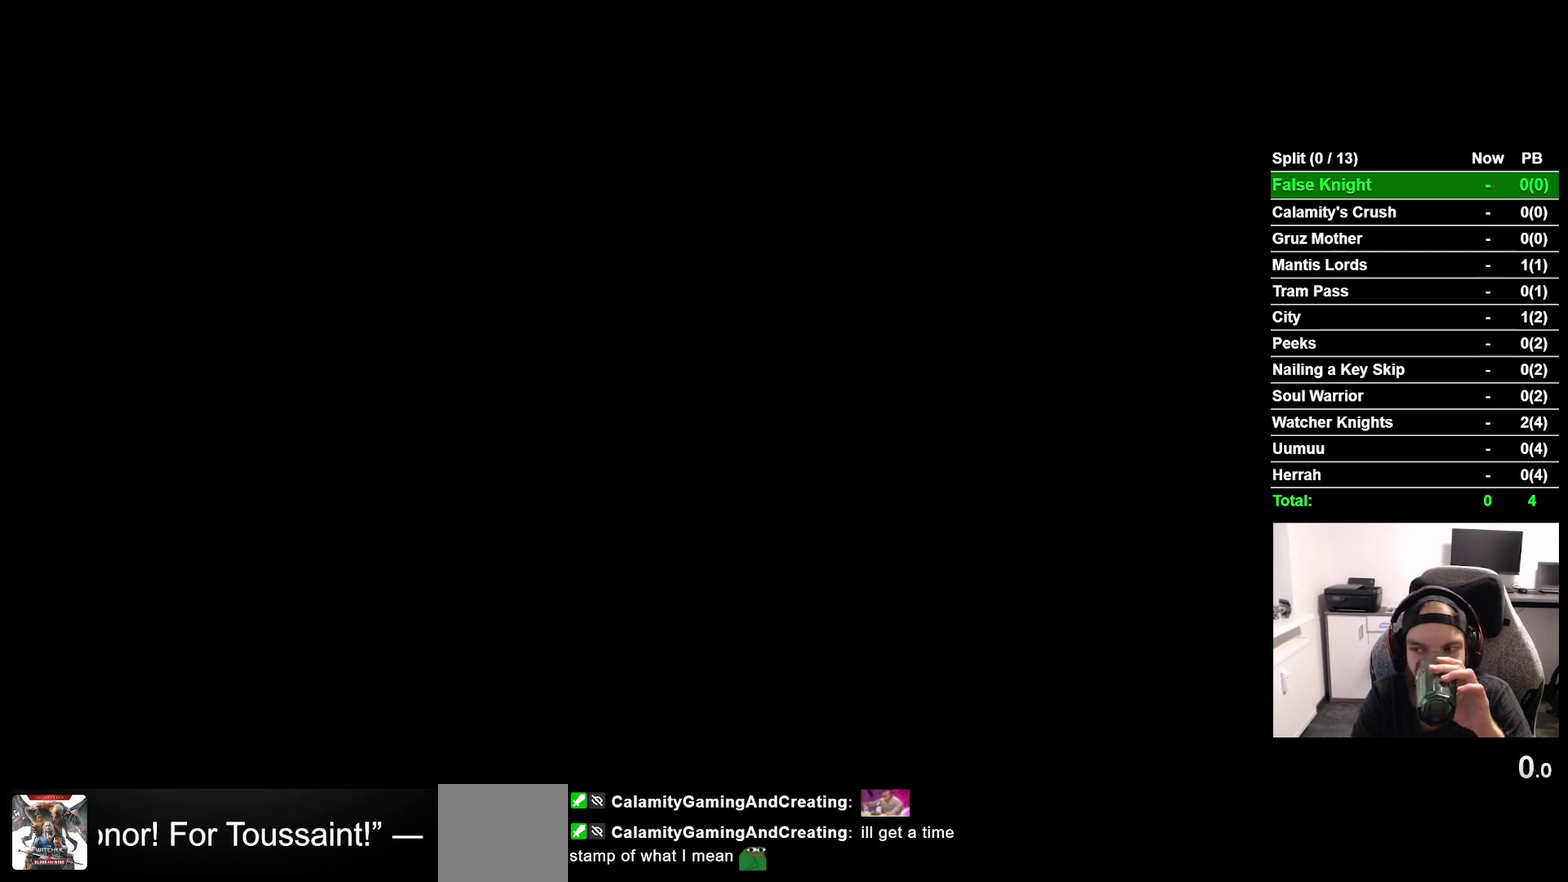
{"buttons": [], "right_stick": "center", "events": [[50, "CROSS", "up"], [167, "CROSS", "down"], [283, "CROSS", "up"], [383, "CROSS", "down"], [467, "CROSS", "up"]]}
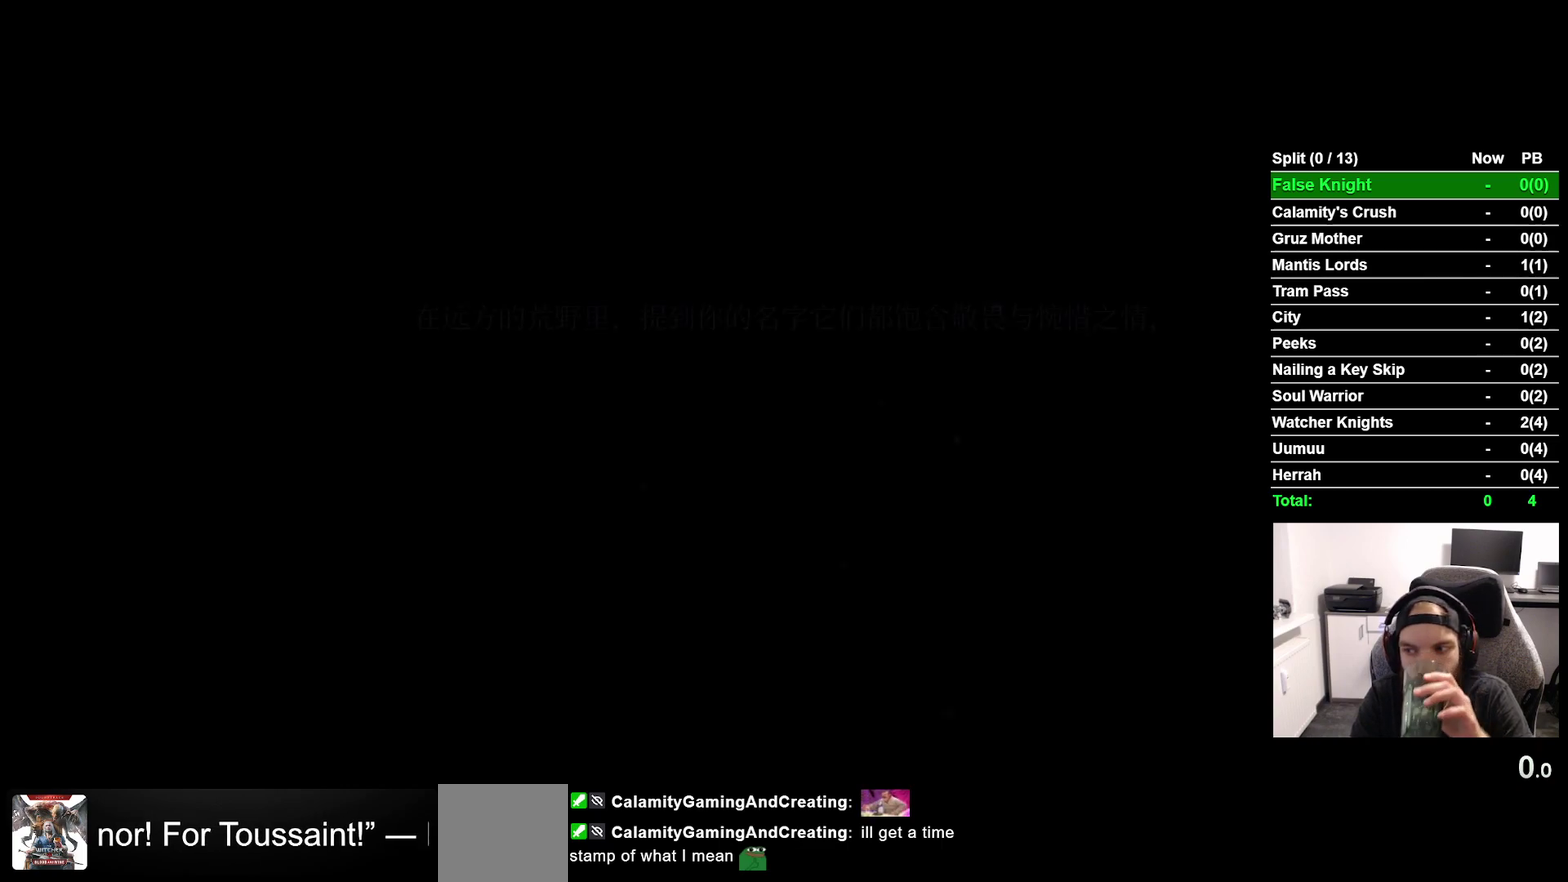
{"buttons": [], "right_stick": "center", "events": [[83, "CROSS", "down"], [183, "CROSS", "up"], [300, "CROSS", "down"], [417, "CROSS", "up"]]}
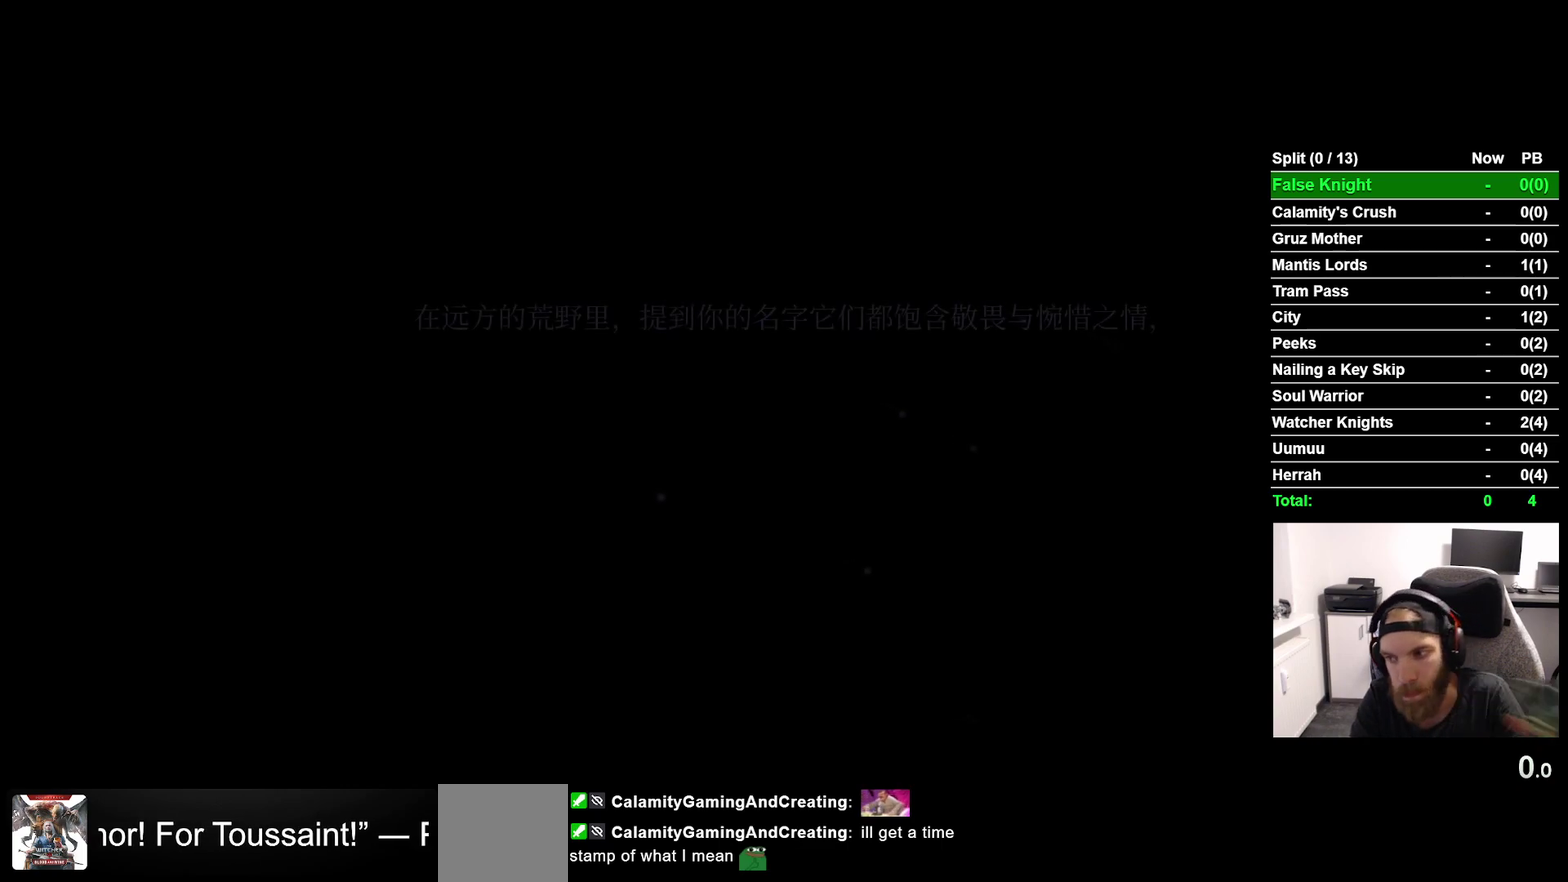
{"buttons": ["CROSS"], "right_stick": "center", "events": [[50, "CROSS", "down"], [133, "CROSS", "up"], [283, "CROSS", "down"], [383, "CROSS", "up"], [467, "CROSS", "down"]]}
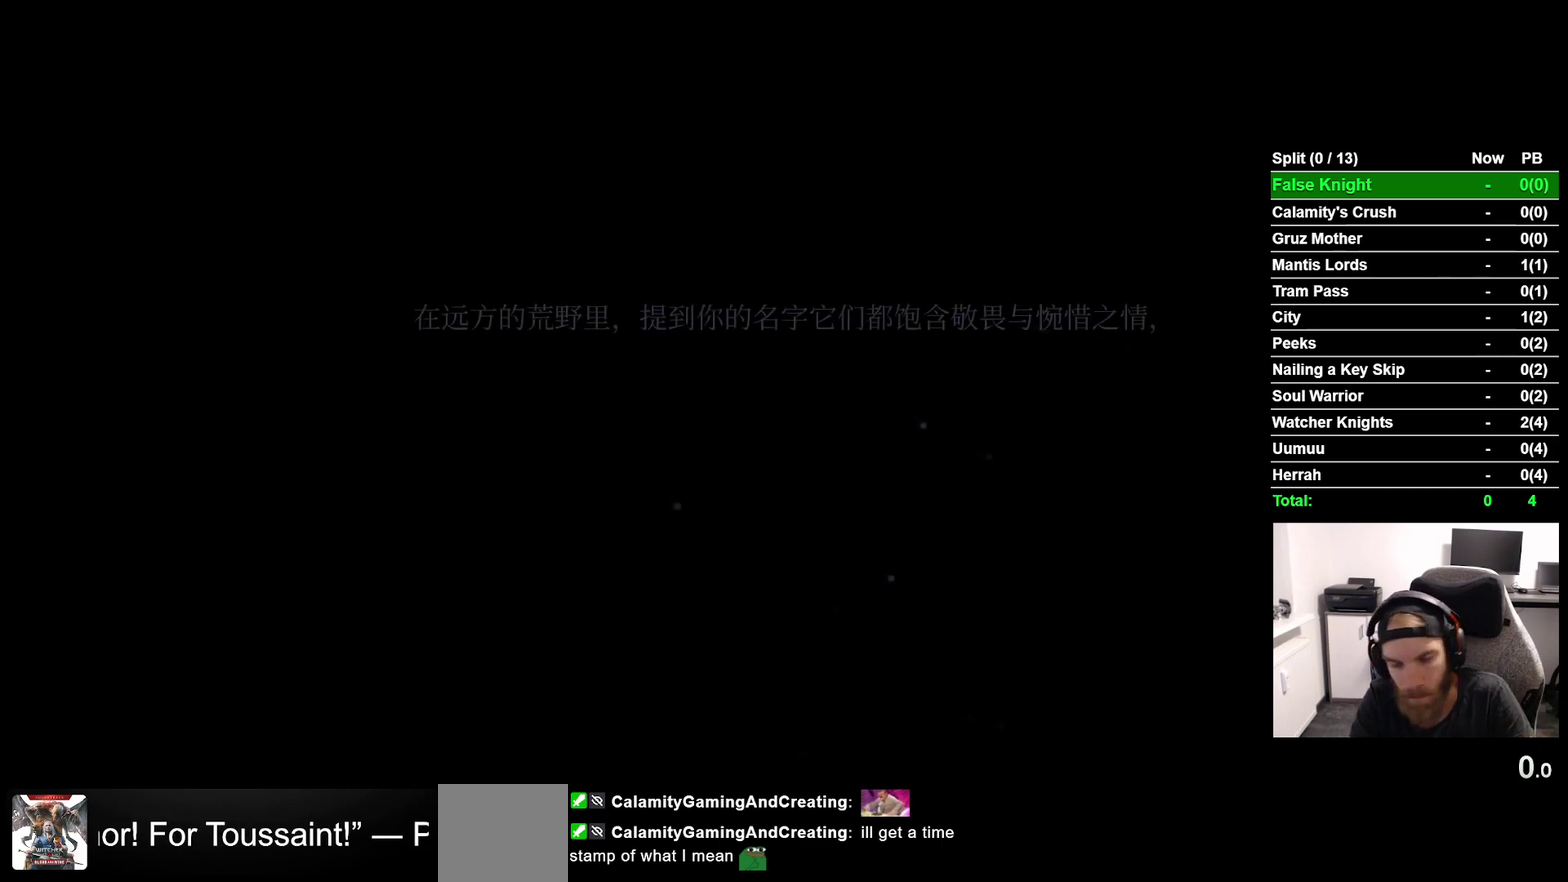
{"buttons": ["CROSS"], "right_stick": "center", "events": [[117, "CROSS", "up"], [267, "CROSS", "down"], [333, "CROSS", "up"], [450, "CROSS", "down"]]}
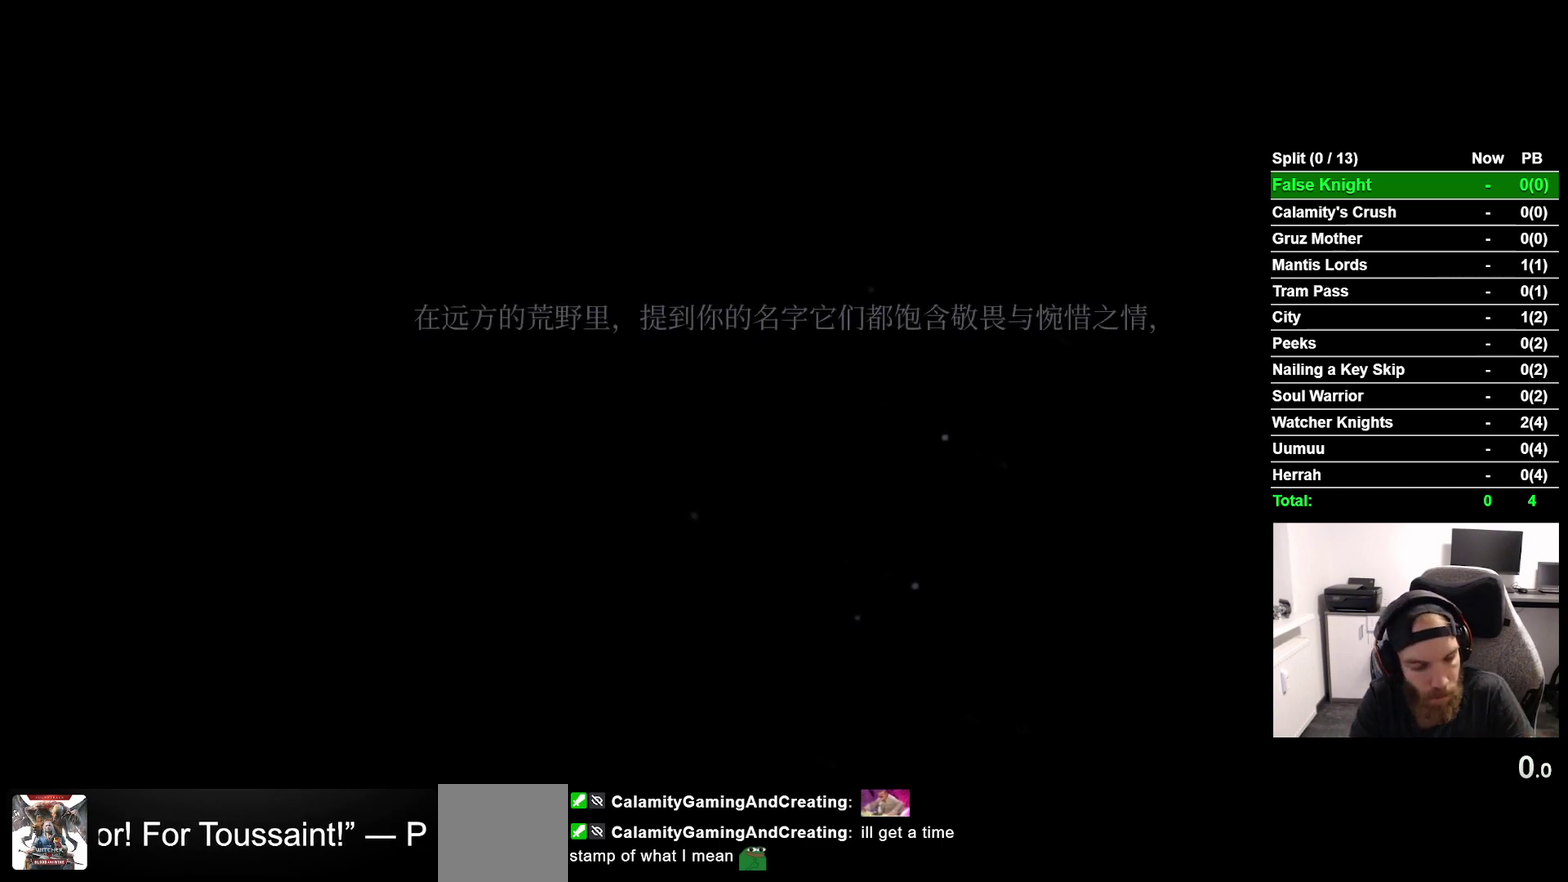
{"buttons": ["CROSS"], "right_stick": "center", "events": [[67, "CROSS", "up"], [217, "CROSS", "down"], [283, "CROSS", "up"], [450, "CROSS", "down"]]}
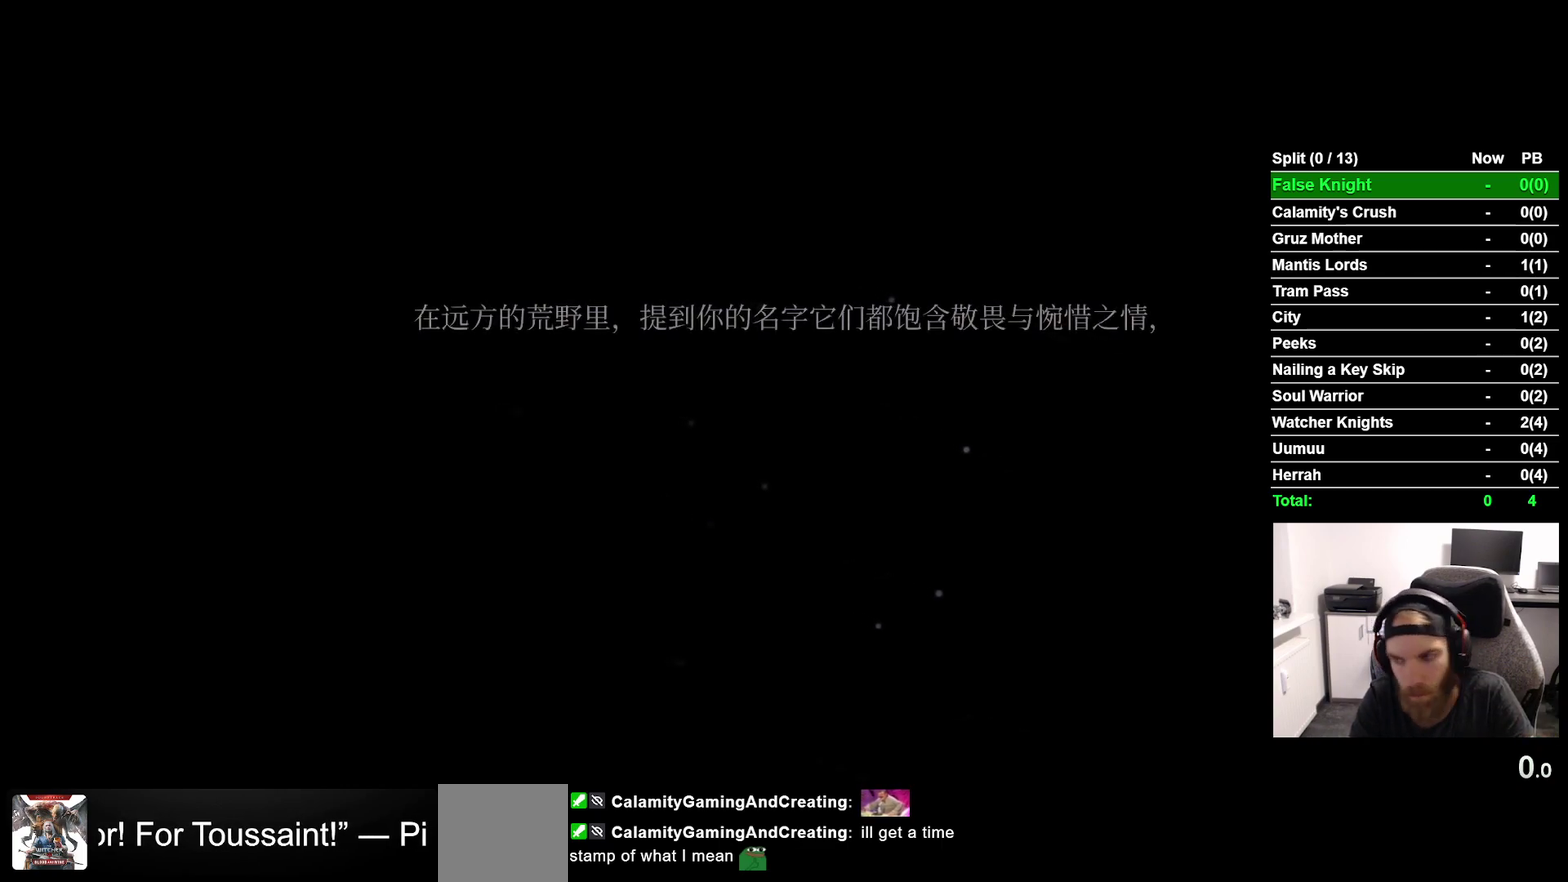
{"buttons": [], "right_stick": "center", "events": [[17, "CROSS", "up"], [133, "CROSS", "down"], [233, "CROSS", "up"], [350, "CROSS", "down"], [483, "CROSS", "up"]]}
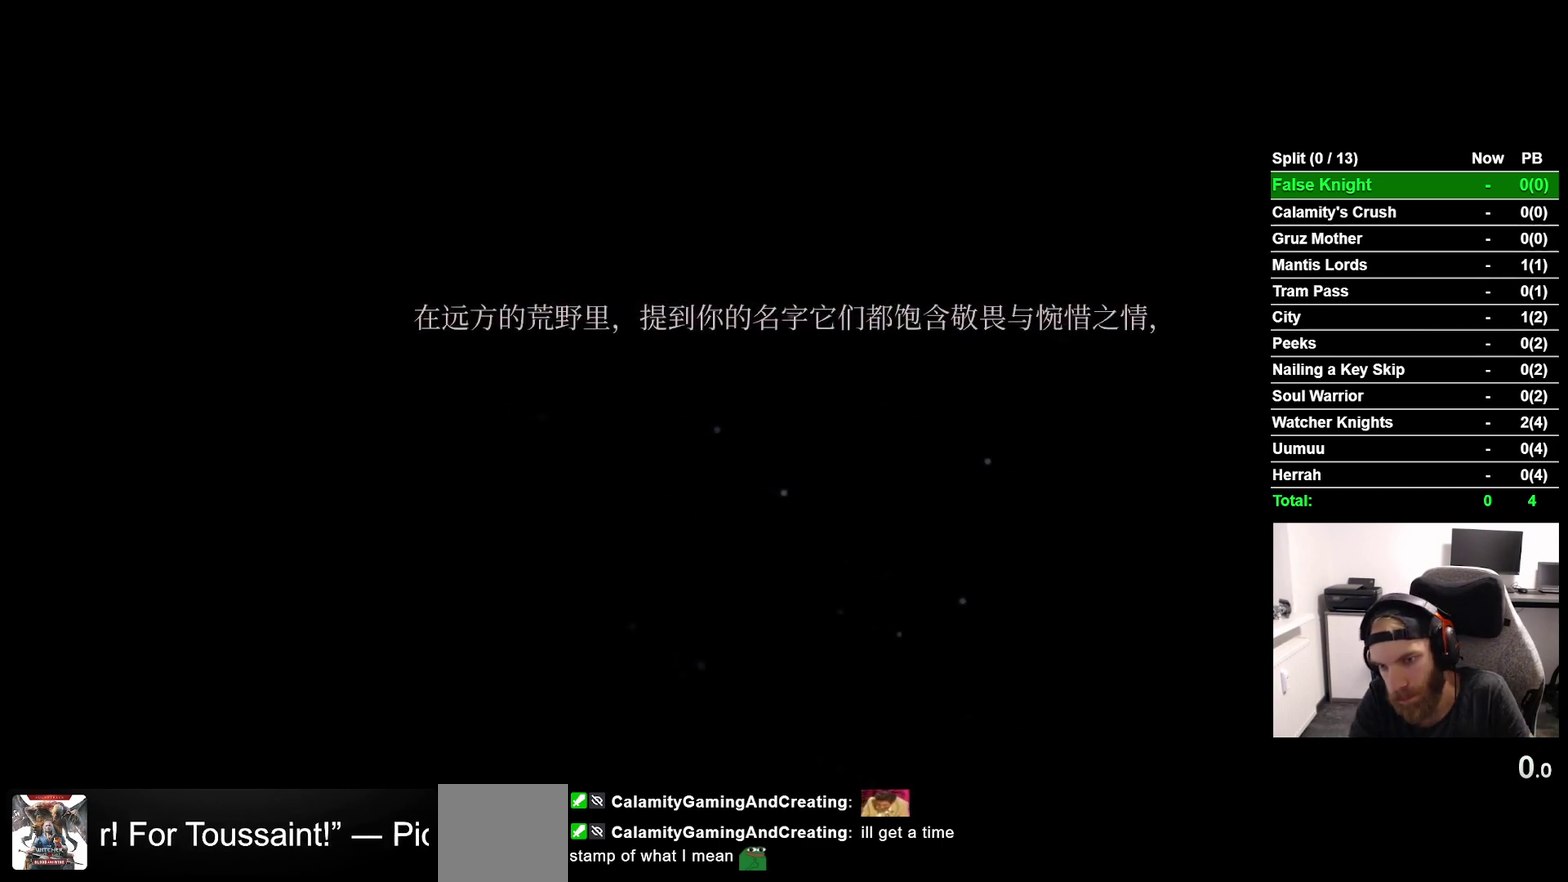
{"buttons": [], "right_stick": "center", "events": [[83, "CROSS", "down"], [233, "CROSS", "up"], [333, "CROSS", "down"], [467, "CROSS", "up"]]}
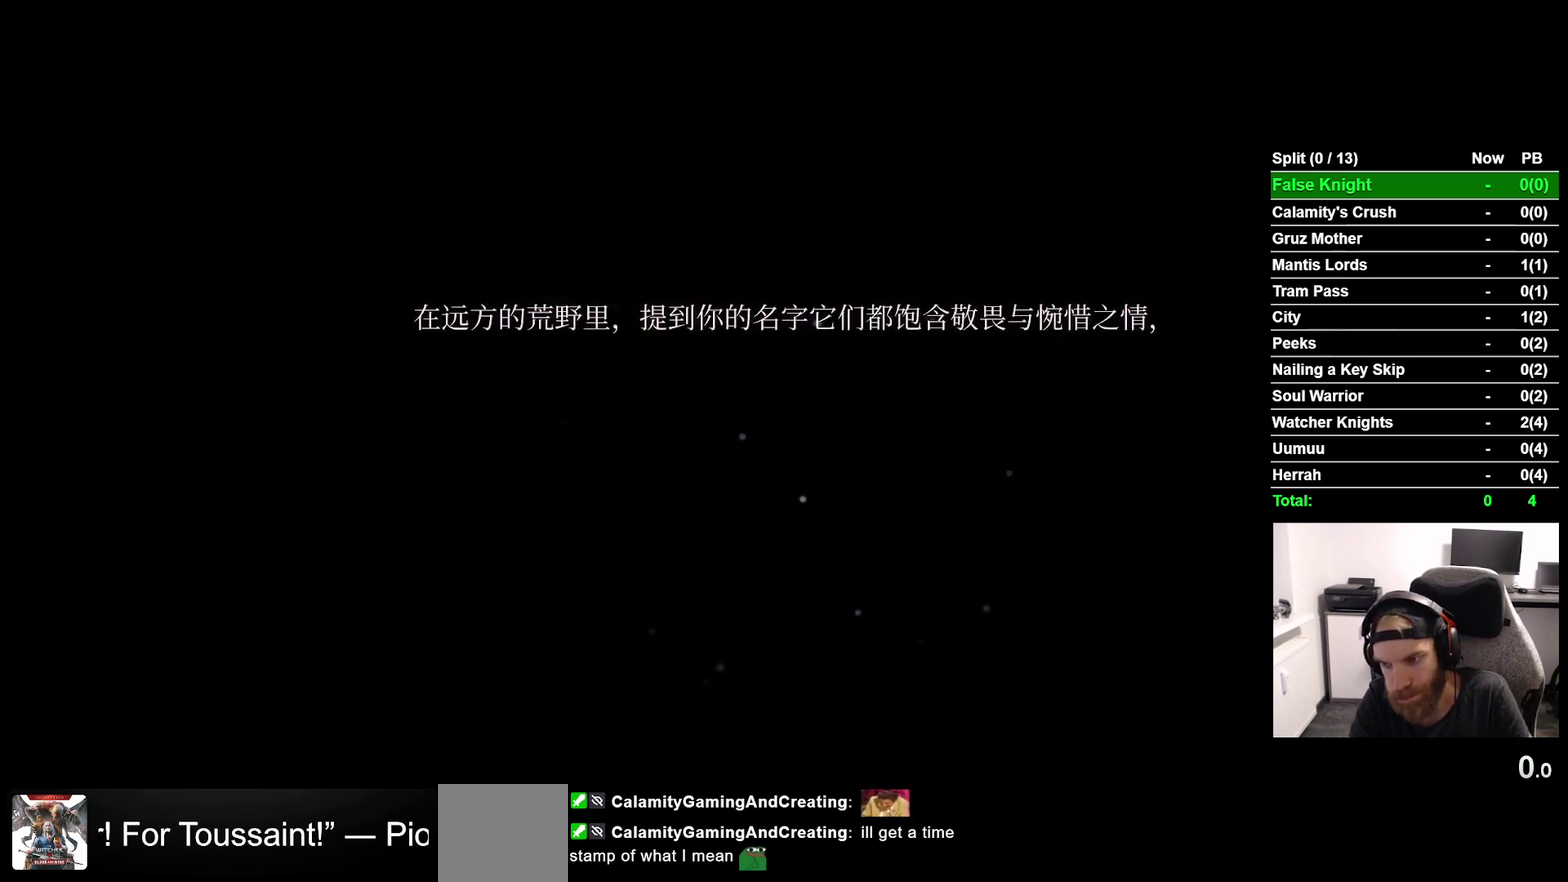
{"buttons": [], "right_stick": "center", "events": [[100, "CROSS", "down"], [217, "CROSS", "up"], [333, "CROSS", "down"], [467, "CROSS", "up"]]}
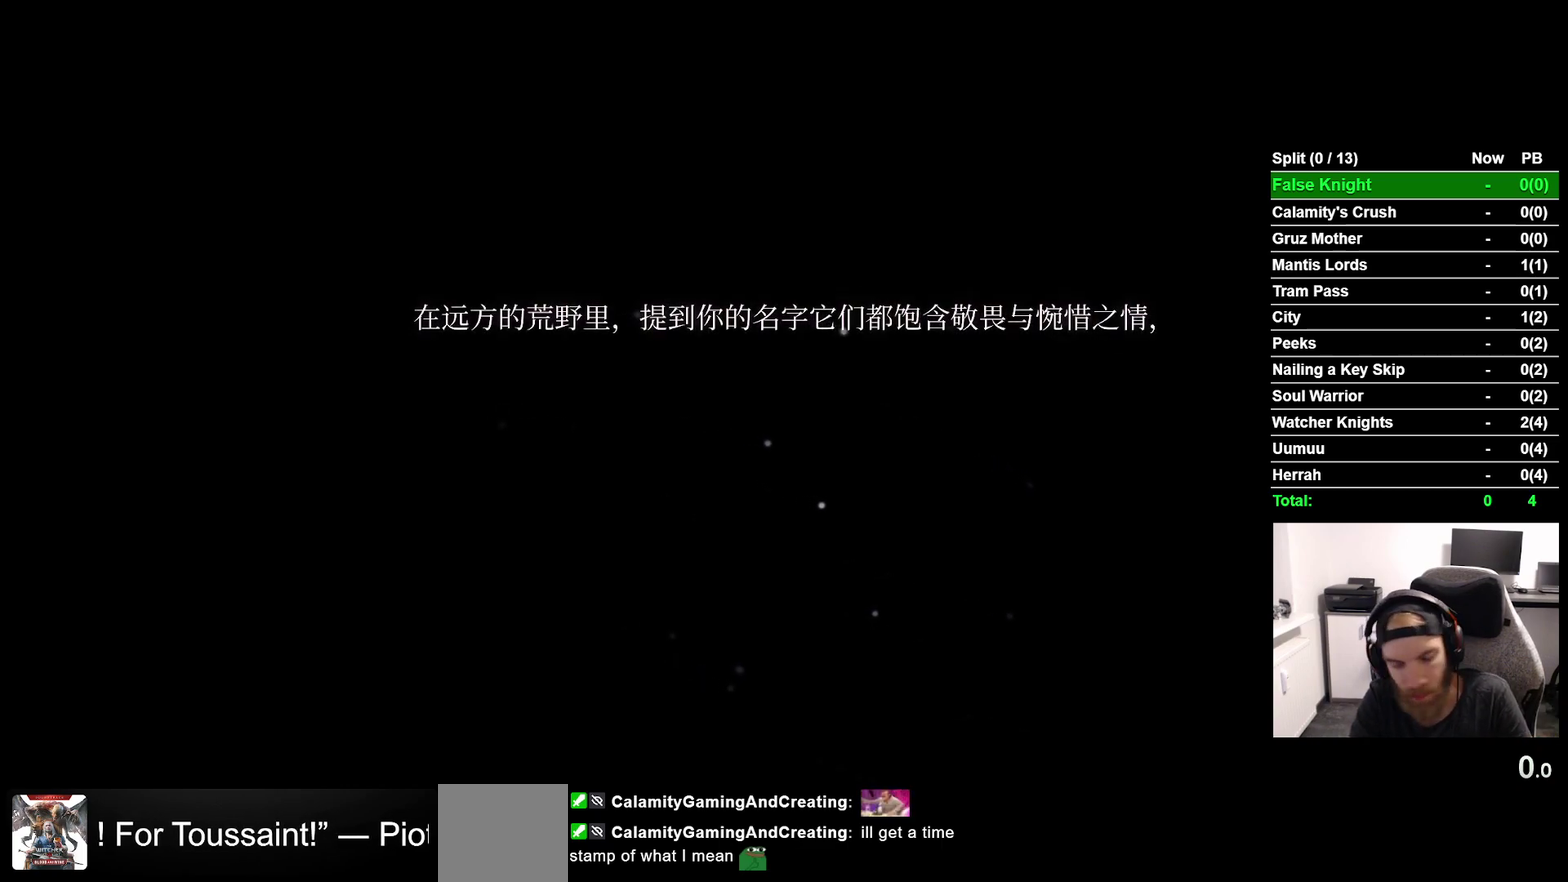
{"buttons": [], "right_stick": "center", "events": [[83, "CROSS", "down"], [217, "CROSS", "up"], [317, "CROSS", "down"], [450, "CROSS", "up"]]}
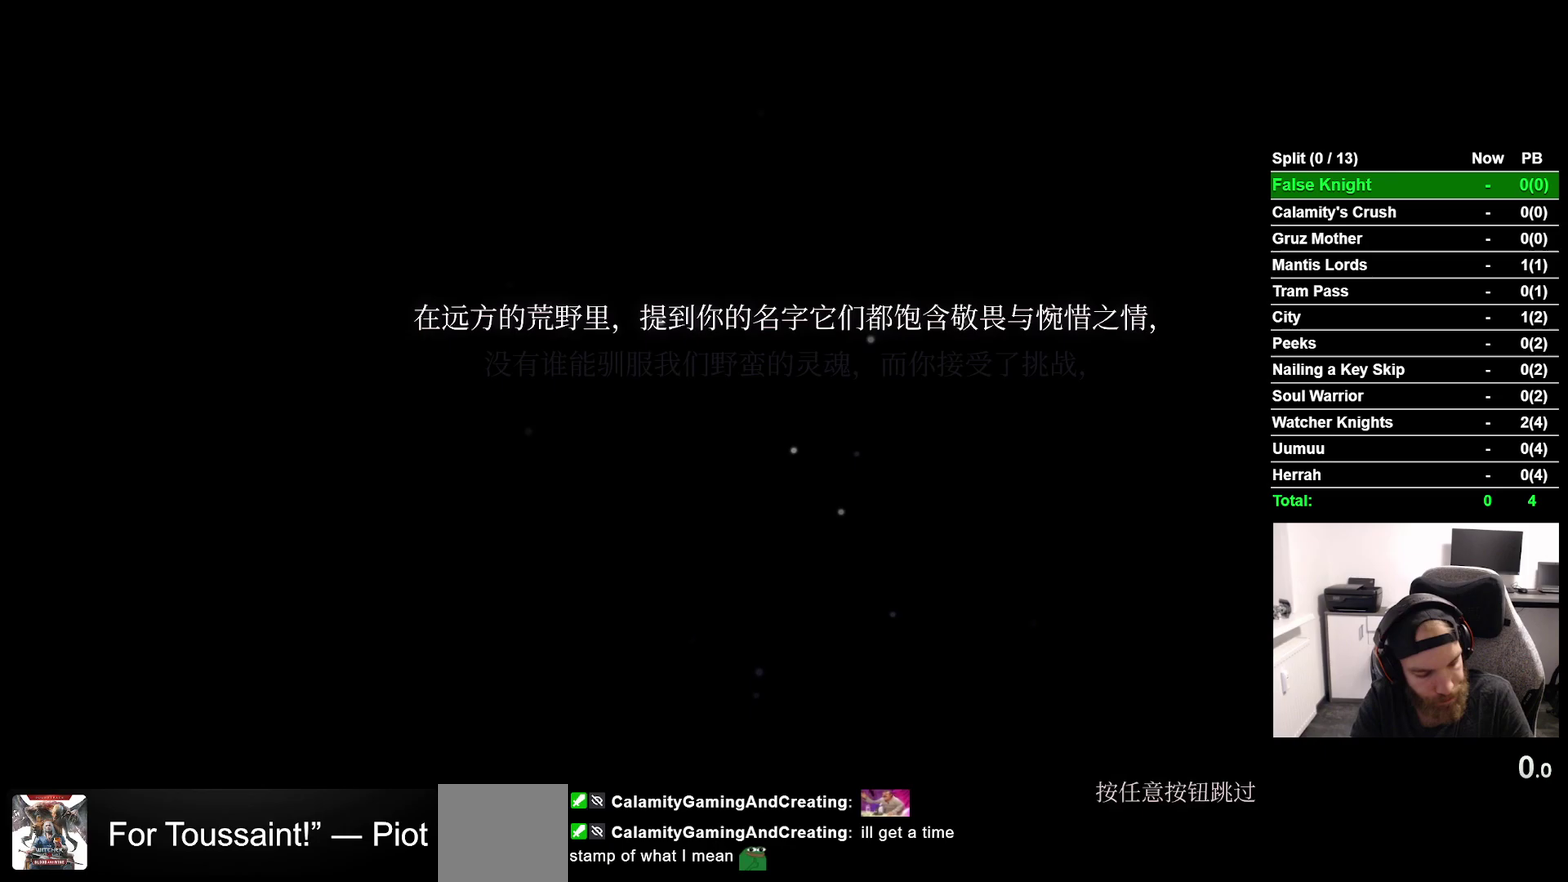
{"buttons": ["CROSS"], "right_stick": "center", "events": [[33, "CROSS", "down"], [383, "CROSS", "up"], [500, "CROSS", "down"]]}
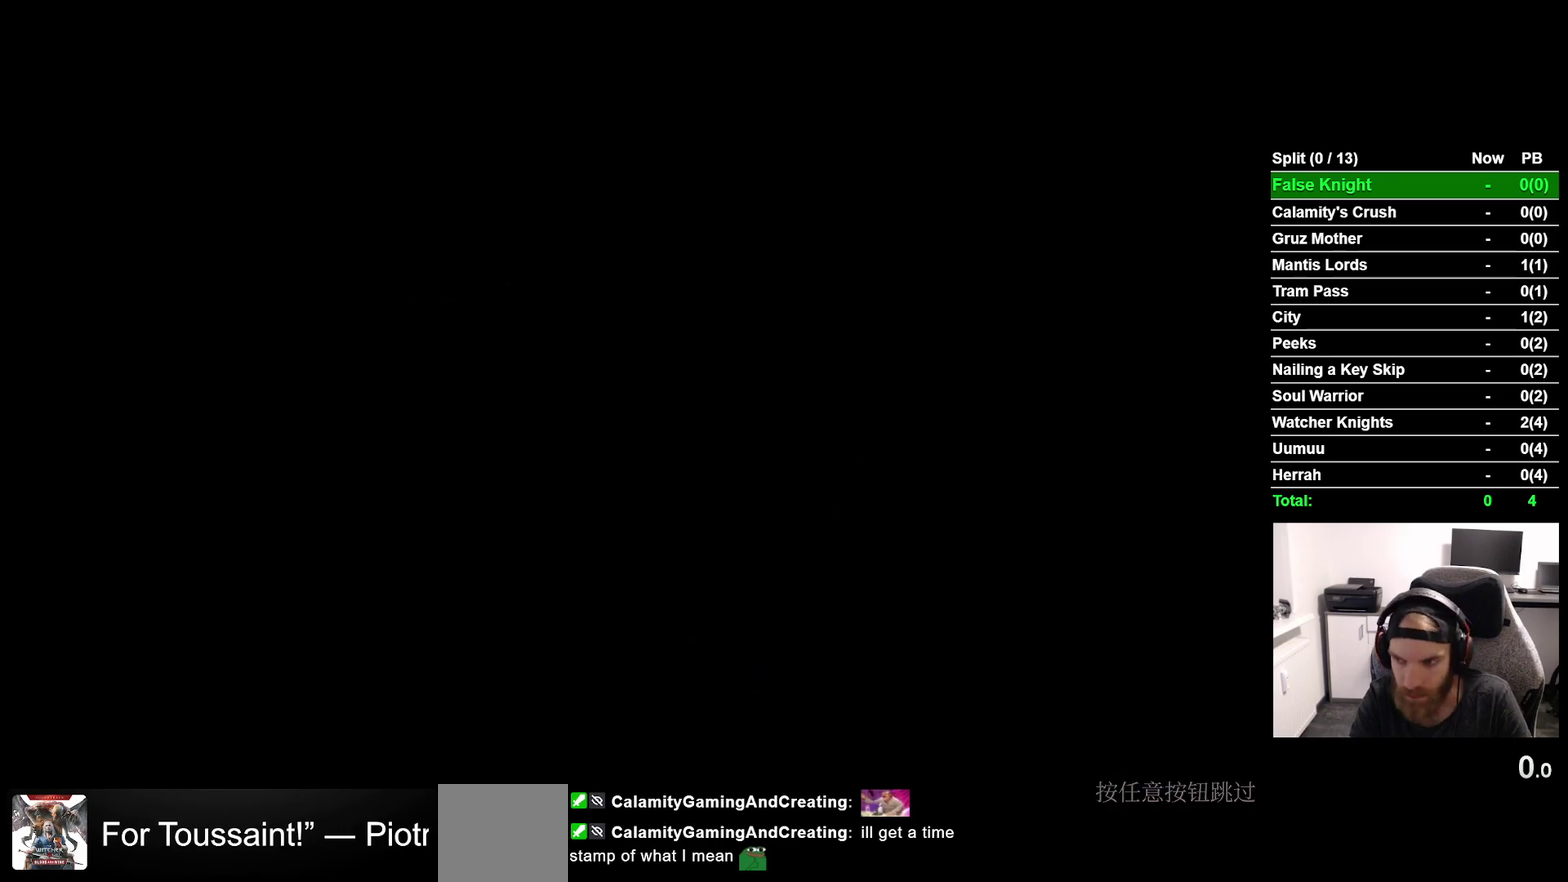
{"buttons": ["CROSS"], "right_stick": "center", "events": [[117, "CROSS", "up"], [217, "CROSS", "down"], [333, "CROSS", "up"], [433, "CROSS", "down"]]}
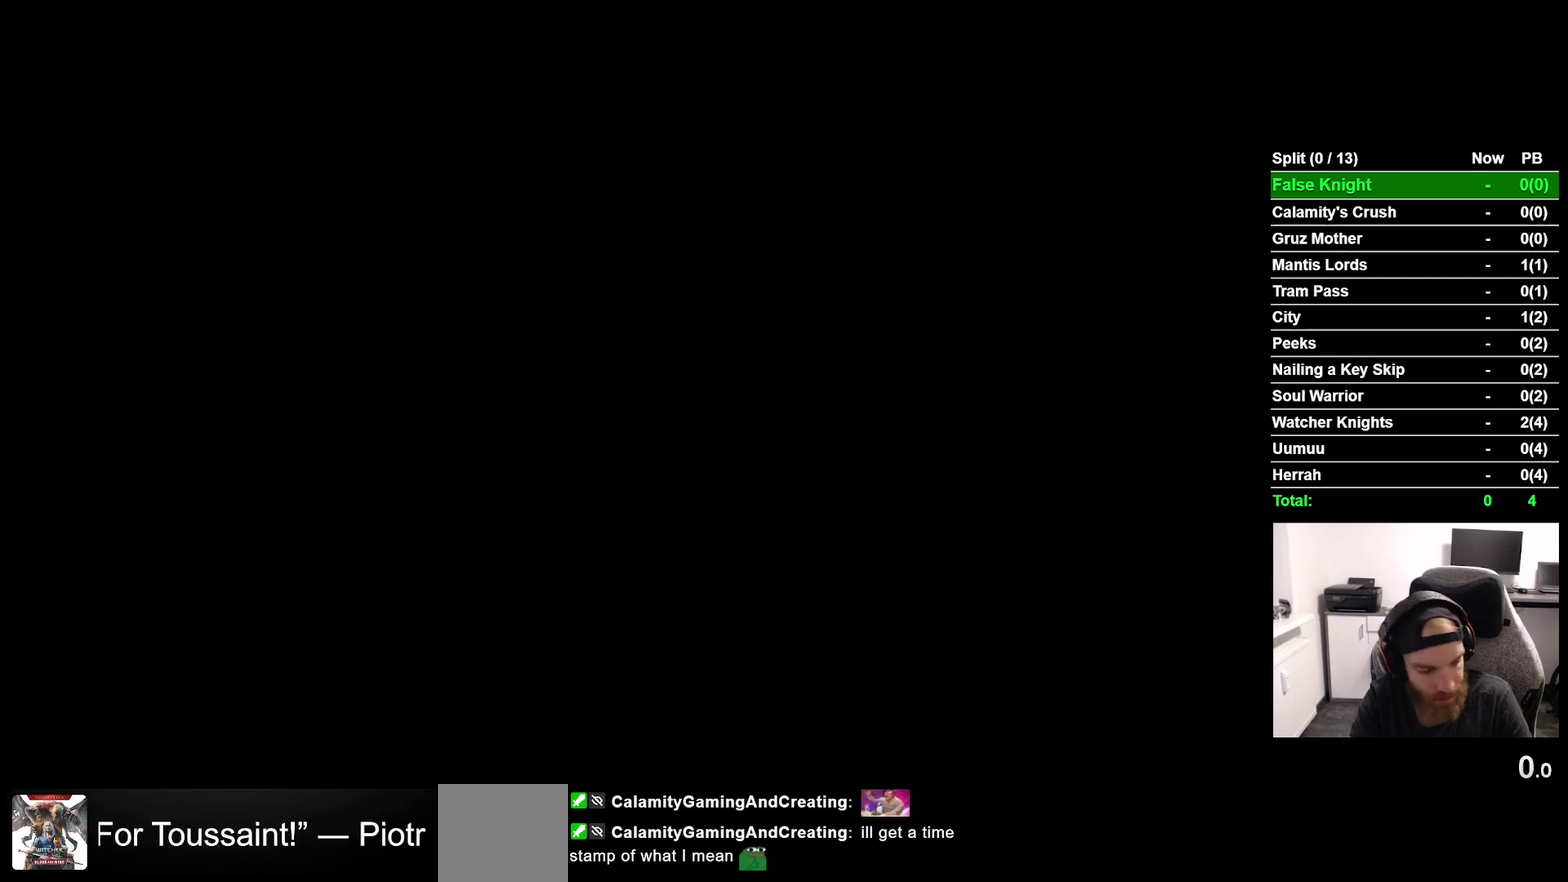
{"buttons": ["CROSS"], "right_stick": "center", "events": [[67, "CROSS", "up"], [267, "CROSS", "down"], [400, "CROSS", "up"], [500, "CROSS", "down"]]}
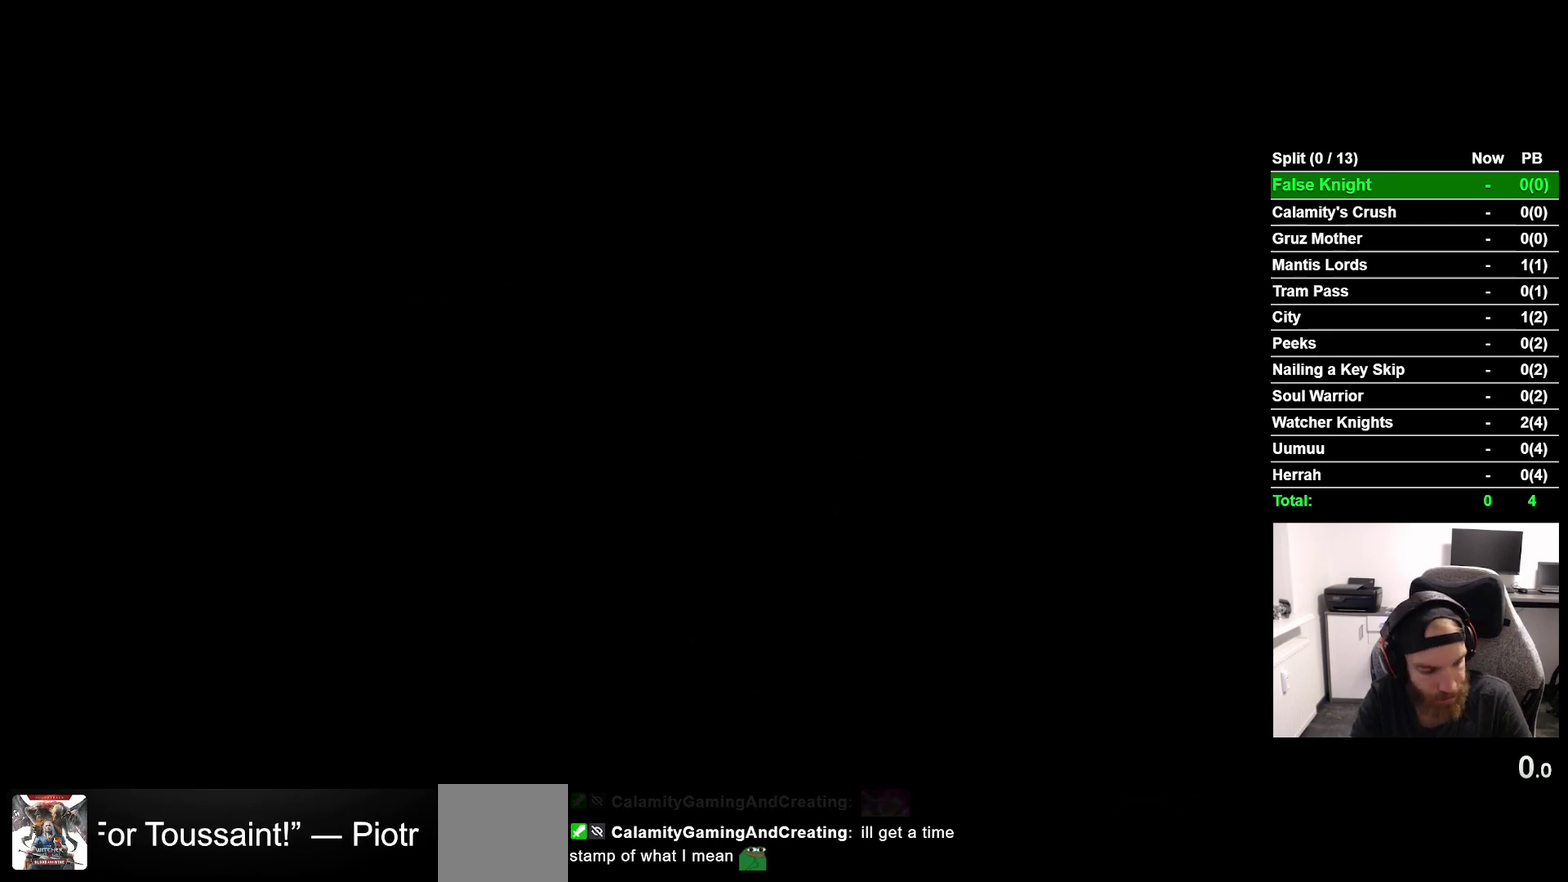
{"buttons": ["CROSS"], "right_stick": "center", "events": [[150, "CROSS", "up"], [250, "CROSS", "down"], [400, "CROSS", "up"], [500, "CROSS", "down"]]}
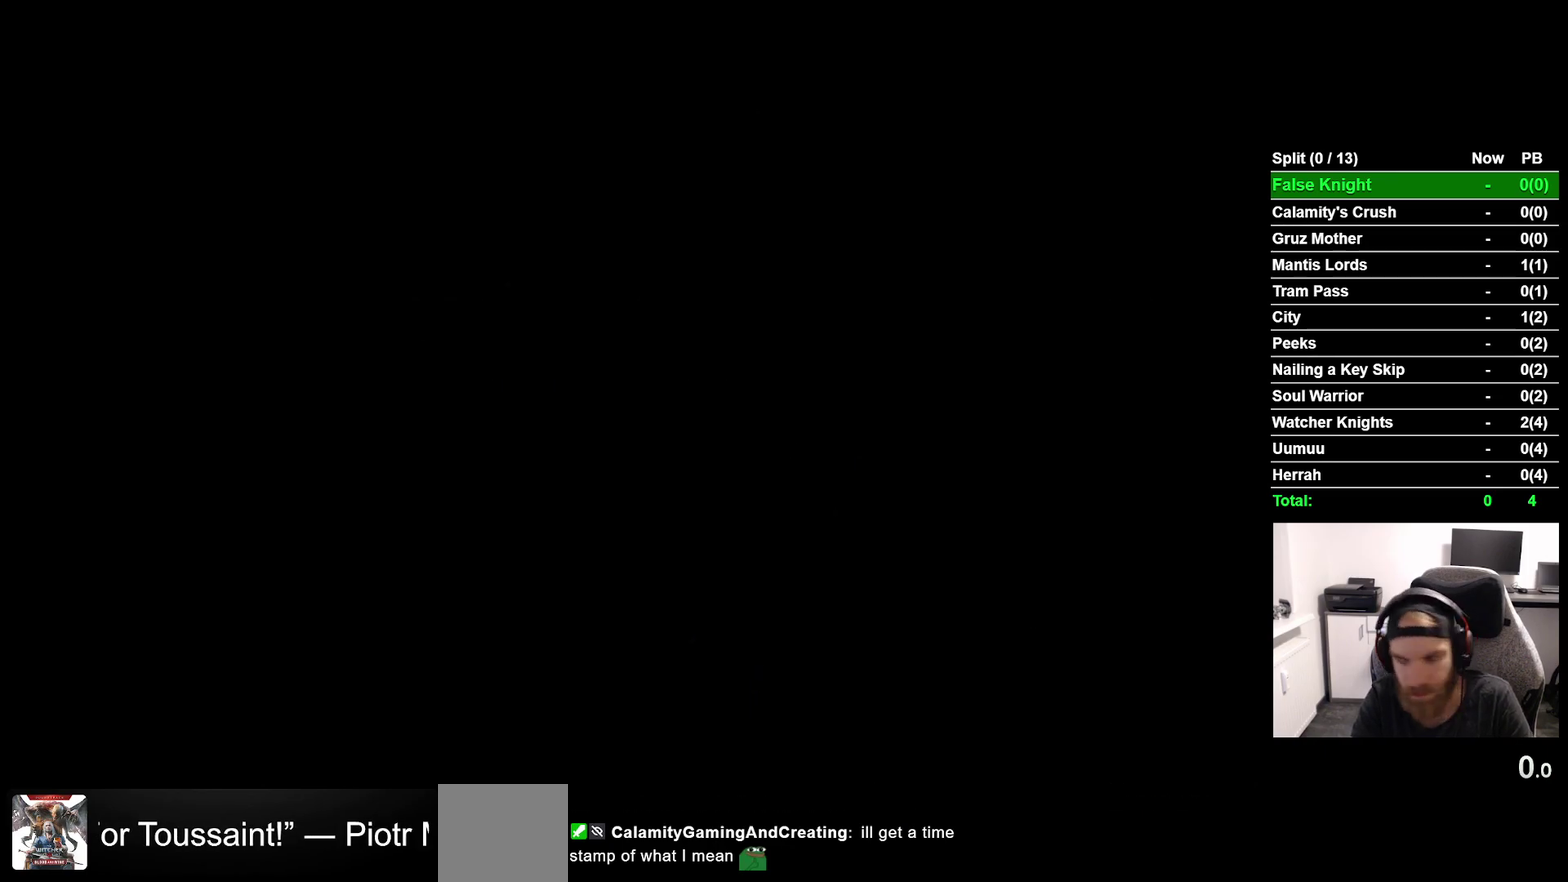
{"buttons": ["CROSS"], "right_stick": "center", "events": [[117, "CROSS", "up"], [217, "CROSS", "down"], [350, "CROSS", "up"], [433, "CROSS", "down"]]}
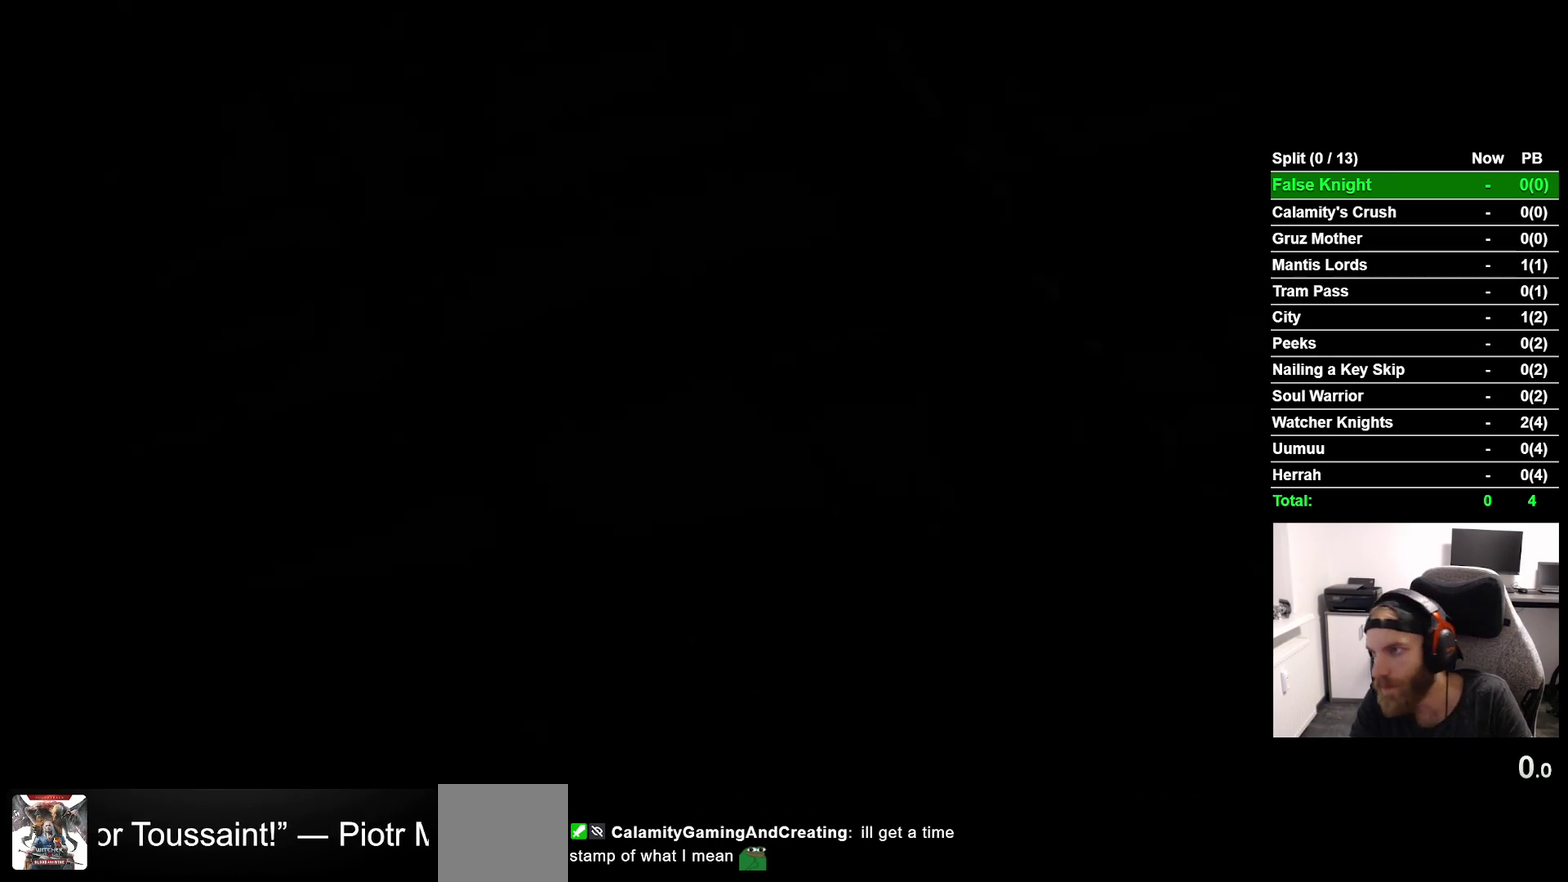
{"buttons": [], "right_stick": "center", "events": [[67, "CROSS", "up"], [167, "CROSS", "down"], [267, "CROSS", "up"], [350, "CROSS", "down"], [467, "CROSS", "up"]]}
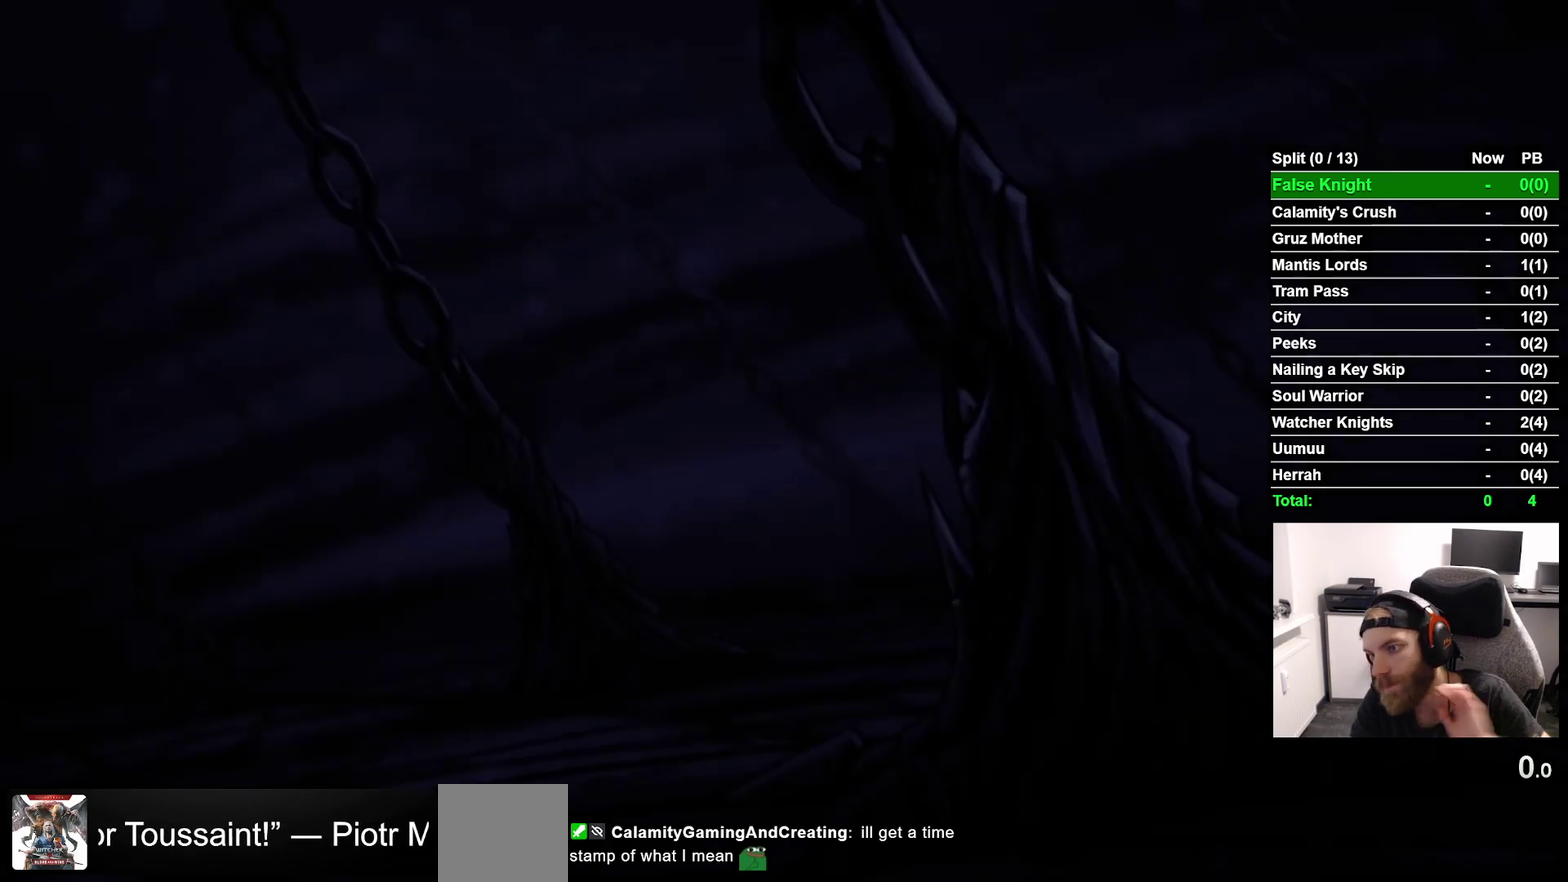
{"buttons": [], "right_stick": "center", "events": [[67, "CROSS", "down"], [183, "CROSS", "up"], [300, "CROSS", "down"], [467, "CROSS", "up"]]}
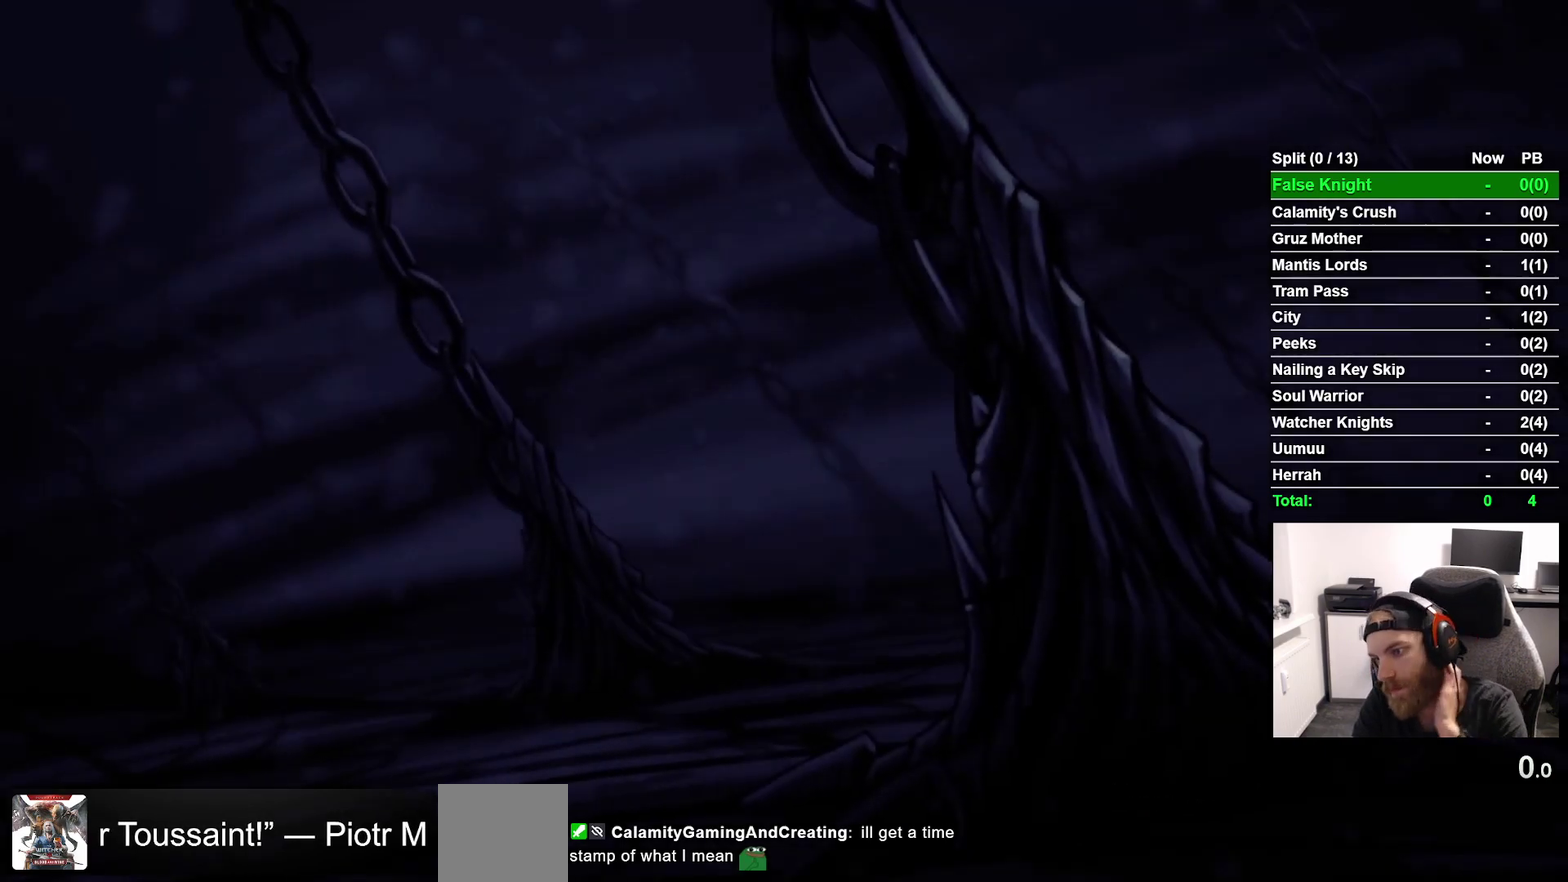
{"buttons": [], "right_stick": "center", "events": [[67, "CROSS", "down"], [167, "CROSS", "up"], [267, "CROSS", "down"], [400, "CROSS", "up"]]}